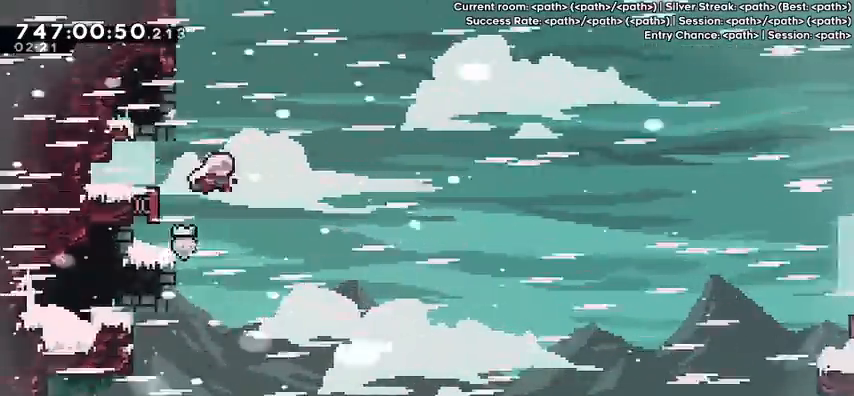
Gameplay with keyboard; each line is a JSON object with the keys held at the frame after it. "events" lists presses ("down") and releases ("up") of "dash", "demo", "down", "grab", "jump", "jump2", "left", "pause", "right" and "up" between this image and that frame as [ms after this image, input, new state], when the widget could be followed in between. No other keys are recorded. Mouse input is not recorded. Key names are as the overlay labels them; some are game actions (e.g. jump) rather than physical keys.
{"keys": ["left"], "events": [[133, "dash", "down"], [133, "left", "down"], [133, "up", "down"], [267, "dash", "up"], [267, "up", "up"]]}
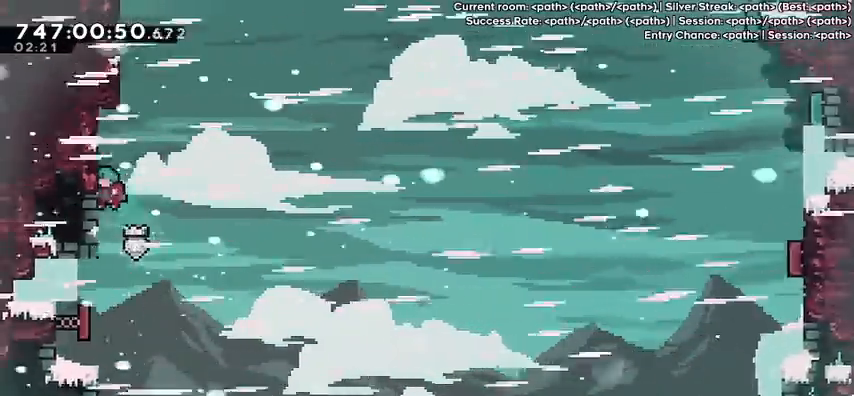
{"keys": ["dash", "left"], "events": [[500, "dash", "down"]]}
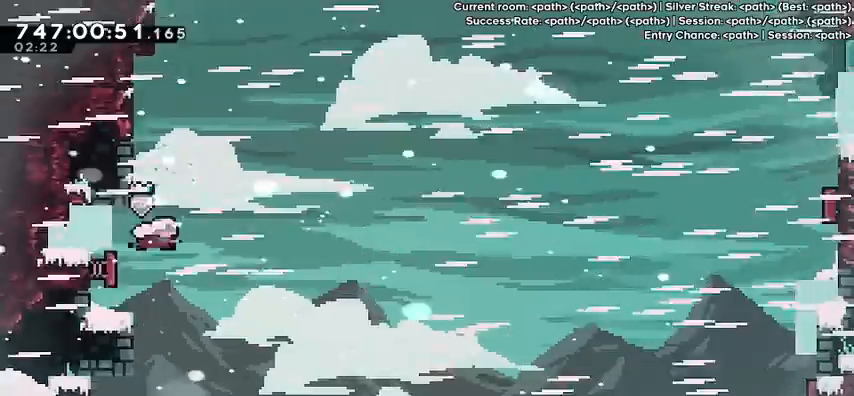
{"keys": ["jump", "right"], "events": [[100, "dash", "up"], [200, "jump", "down"], [200, "left", "up"], [200, "right", "down"]]}
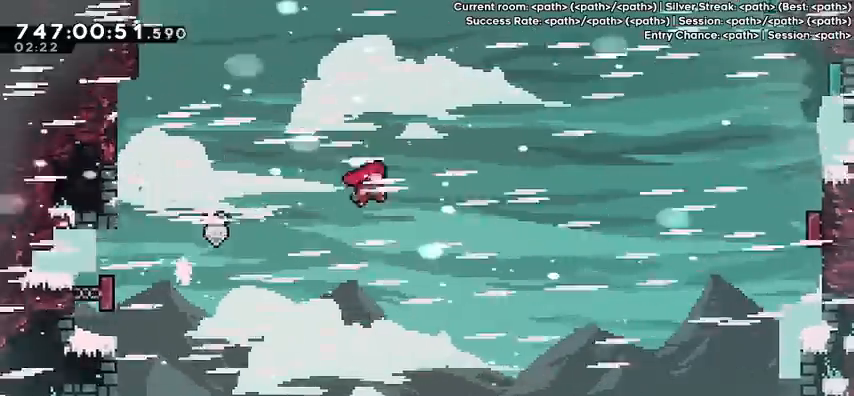
{"keys": ["jump", "right"], "events": []}
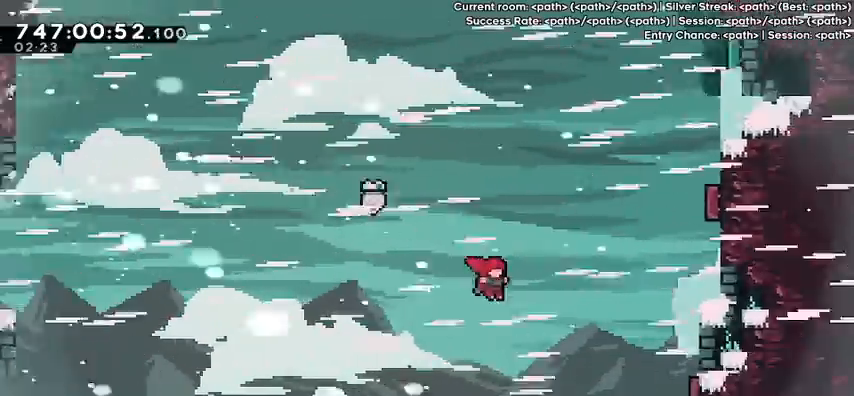
{"keys": ["right"], "events": [[233, "up", "down"], [267, "dash", "down"], [300, "jump", "up"], [367, "dash", "up"], [400, "up", "up"]]}
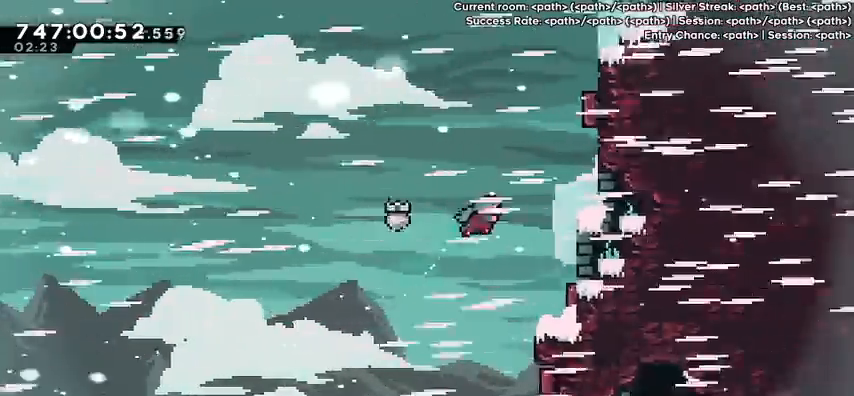
{"keys": ["jump"], "events": [[433, "right", "up"], [467, "jump", "down"]]}
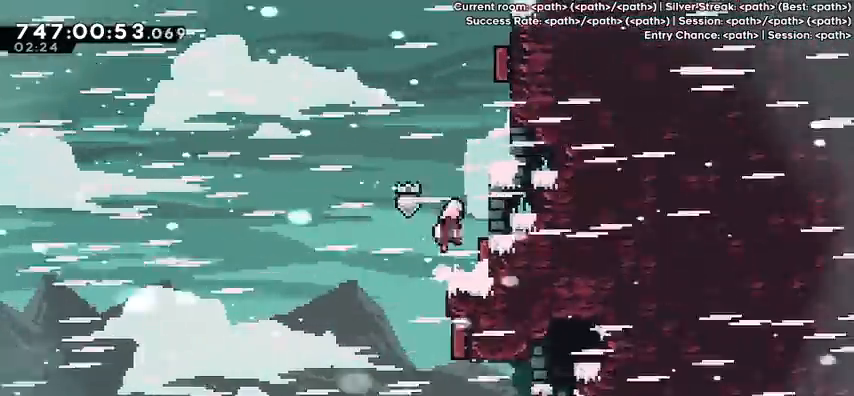
{"keys": ["right"], "events": [[100, "right", "down"], [267, "dash", "down"], [267, "right", "up"], [267, "up", "down"], [300, "jump", "up"], [400, "dash", "up"], [433, "right", "down"], [433, "up", "up"]]}
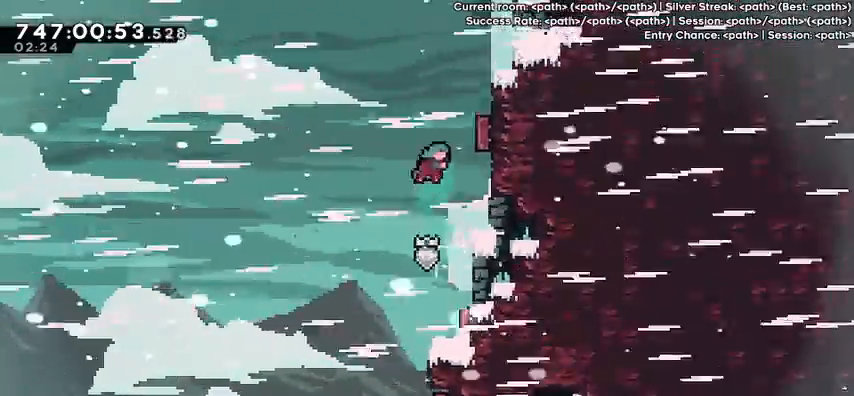
{"keys": ["down"], "events": [[167, "down", "down"], [233, "right", "up"]]}
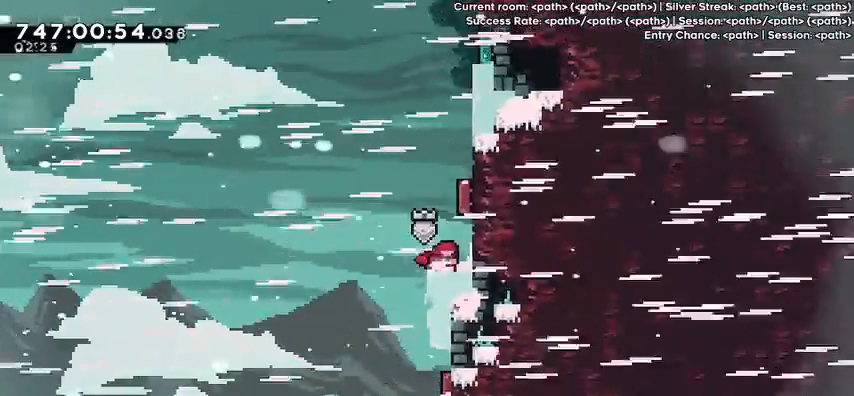
{"keys": ["down"], "events": []}
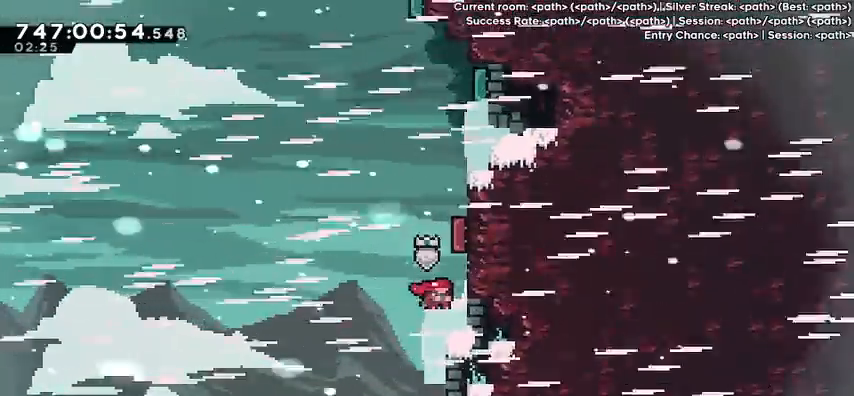
{"keys": ["down"], "events": []}
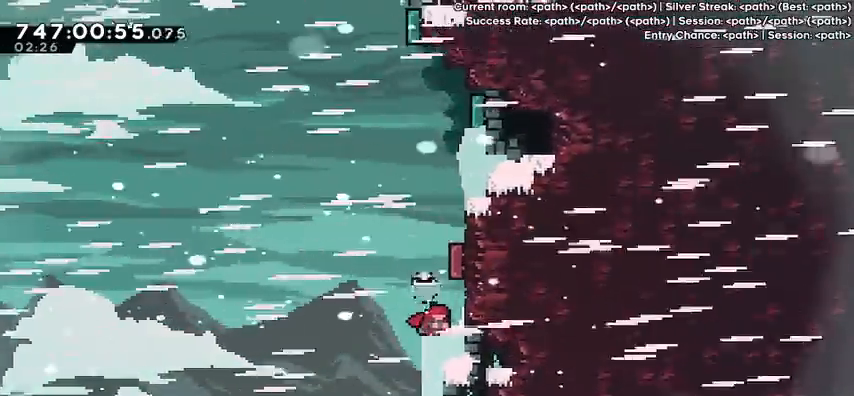
{"keys": ["down"], "events": []}
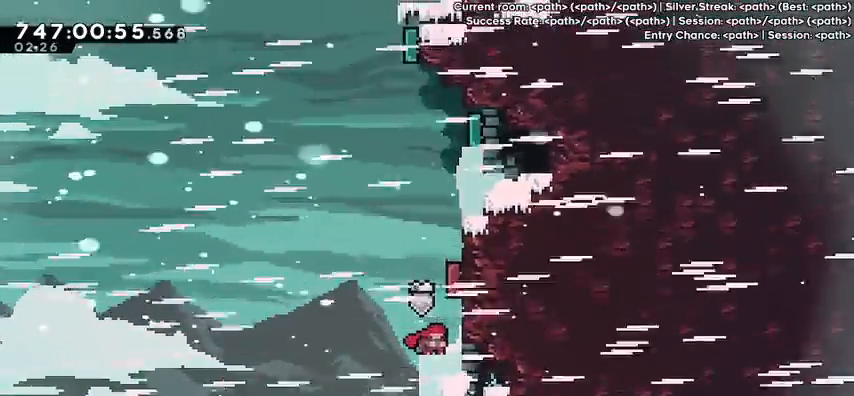
{"keys": ["down"], "events": []}
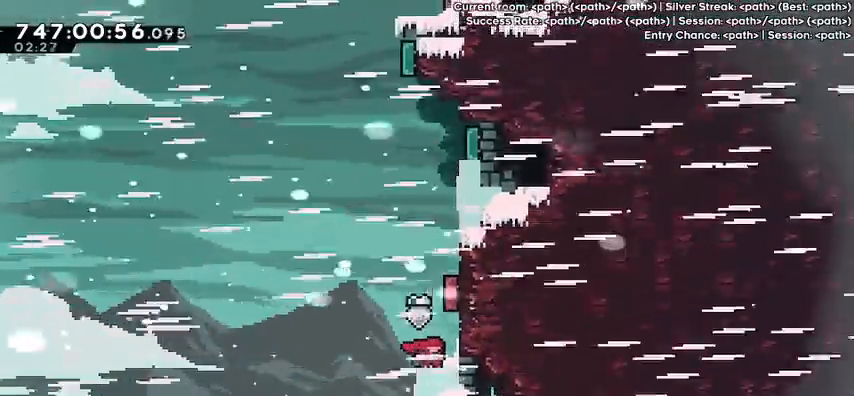
{"keys": ["down"], "events": []}
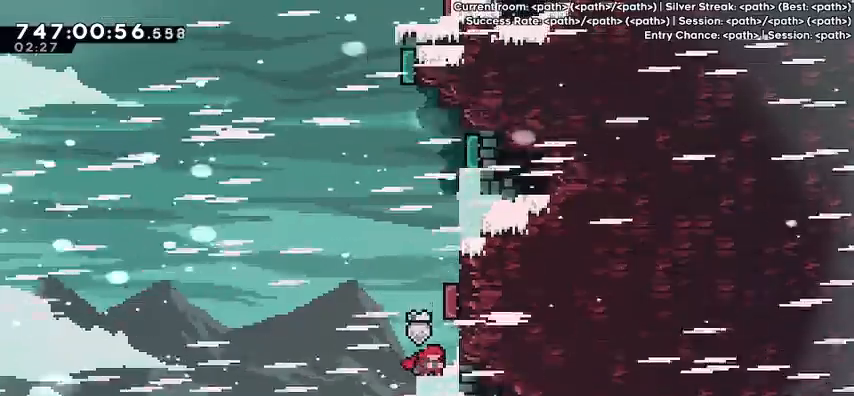
{"keys": ["down"], "events": []}
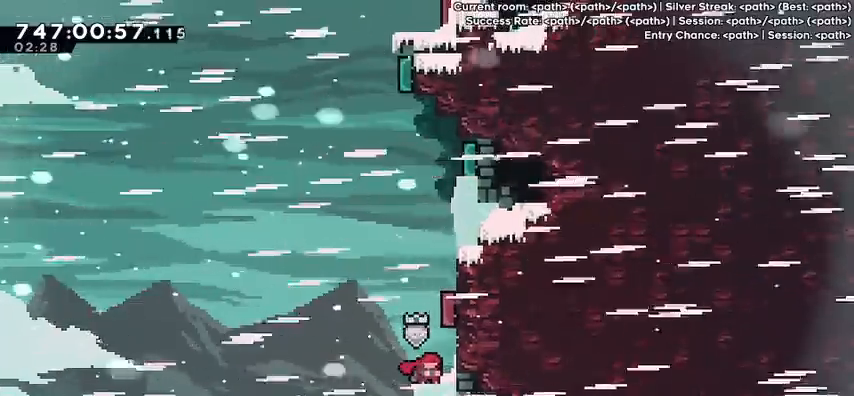
{"keys": ["jump"], "events": [[233, "dash", "down"], [400, "dash", "up"], [433, "down", "up"], [433, "jump", "down"]]}
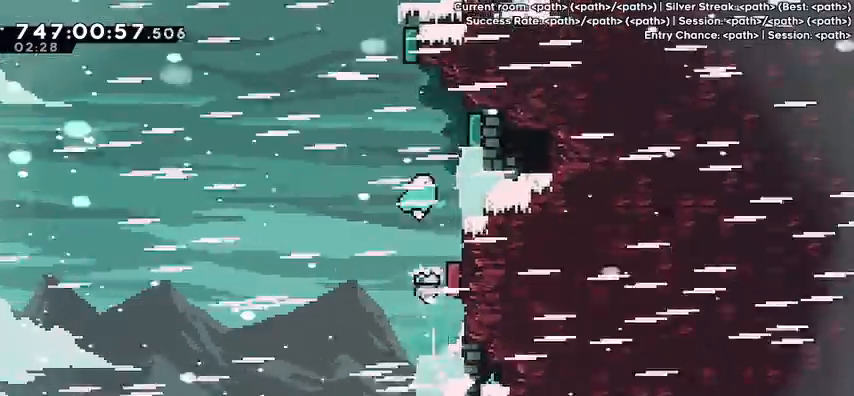
{"keys": ["jump", "right"], "events": [[133, "right", "down"], [267, "down", "down"], [300, "dash", "down"], [300, "jump", "up"], [433, "dash", "up"], [433, "down", "up"], [500, "jump", "down"]]}
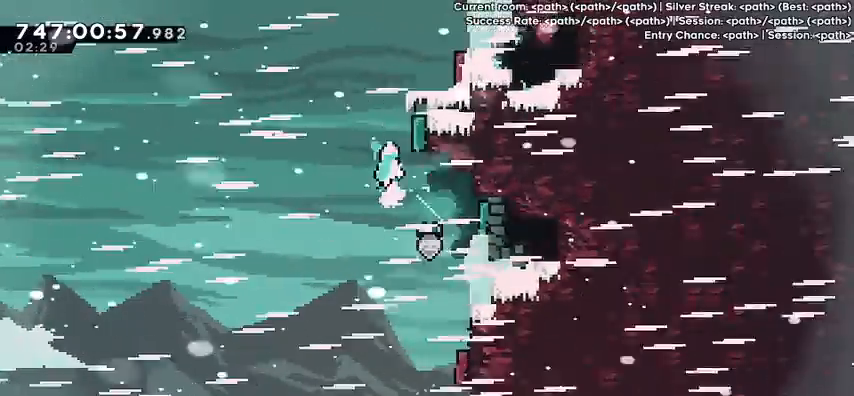
{"keys": ["right"], "events": [[233, "up", "down"], [267, "dash", "down"], [367, "jump", "up"], [433, "dash", "up"], [433, "up", "up"]]}
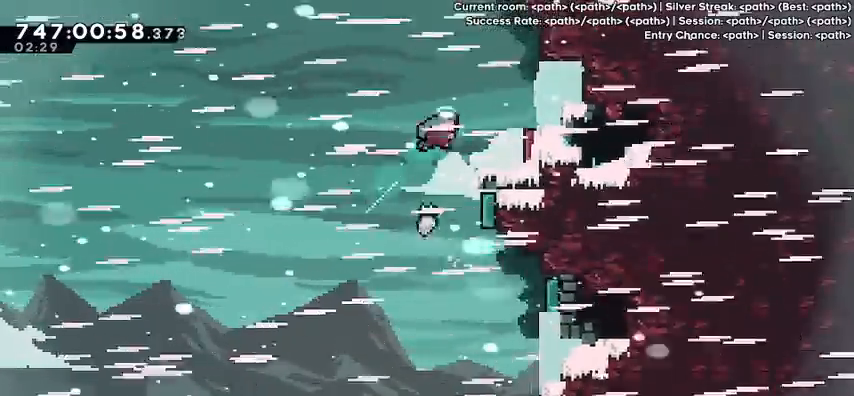
{"keys": ["jump"], "events": [[400, "jump", "down"], [400, "right", "up"]]}
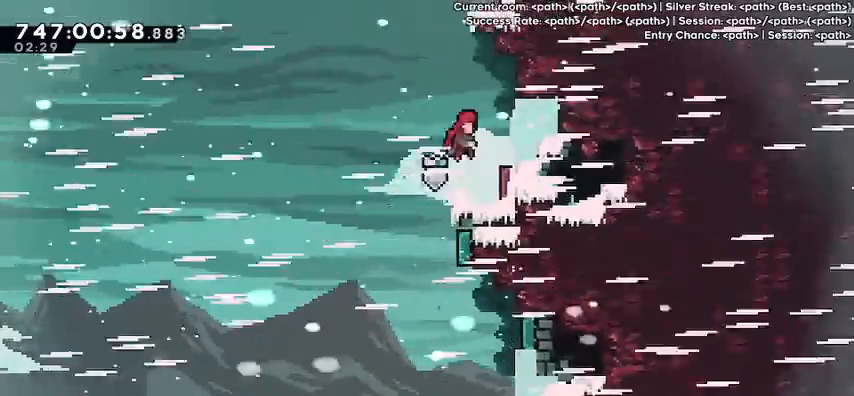
{"keys": ["jump", "right"], "events": [[167, "right", "down"], [300, "jump", "up"], [300, "right", "up"], [400, "right", "down"], [433, "jump", "down"]]}
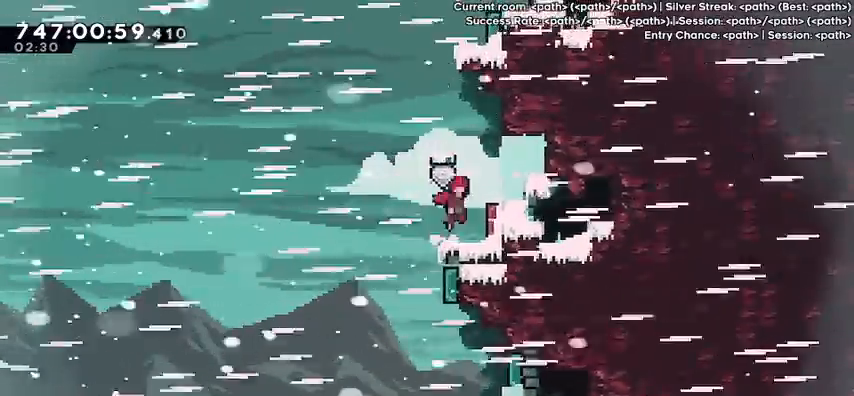
{"keys": ["jump", "right", "up"], "events": [[233, "down", "down"], [267, "dash", "down"], [267, "jump", "up"], [400, "dash", "up"], [400, "down", "up"], [467, "jump", "down"], [500, "up", "down"]]}
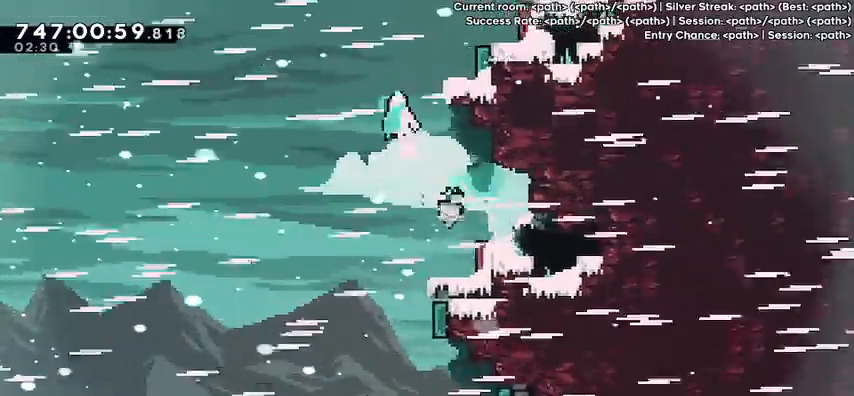
{"keys": ["right"], "events": [[100, "dash", "down"], [200, "jump", "up"], [233, "dash", "up"], [333, "up", "up"]]}
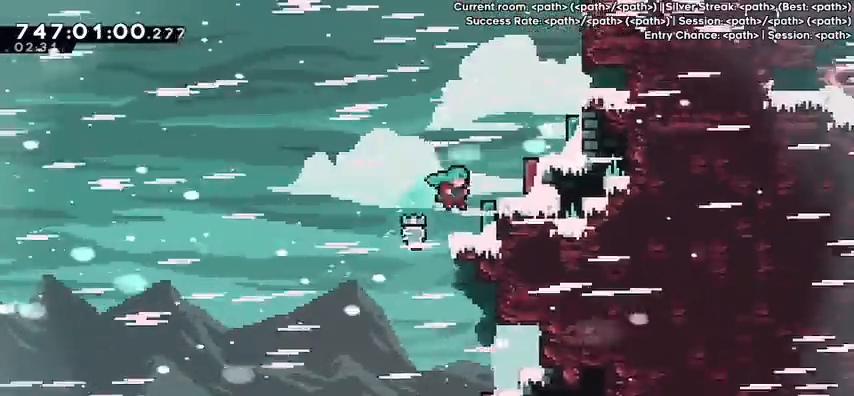
{"keys": ["dash", "jump", "right", "up"], "events": [[133, "right", "up"], [167, "jump", "down"], [400, "right", "down"], [400, "up", "down"], [500, "dash", "down"]]}
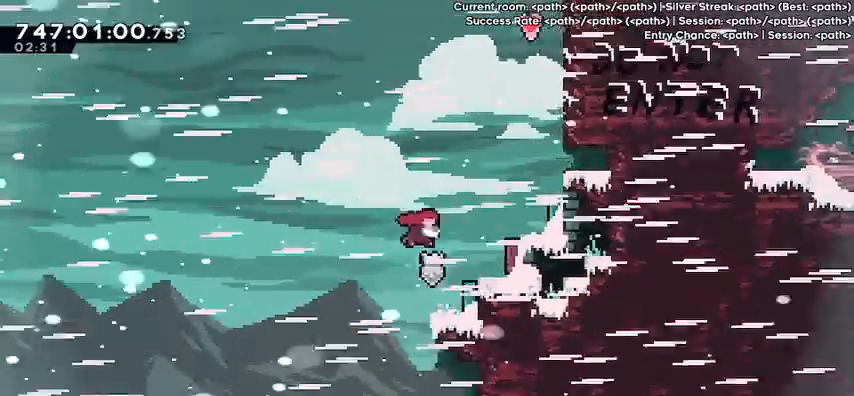
{"keys": [], "events": [[33, "jump", "up"], [133, "dash", "up"], [133, "up", "up"], [467, "right", "up"]]}
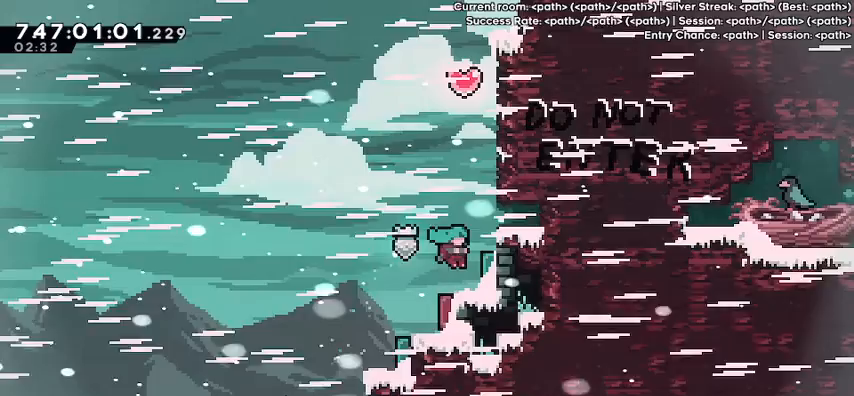
{"keys": ["dash", "up"], "events": [[100, "jump", "down"], [167, "right", "down"], [333, "right", "up"], [367, "dash", "down"], [367, "up", "down"], [433, "jump", "up"]]}
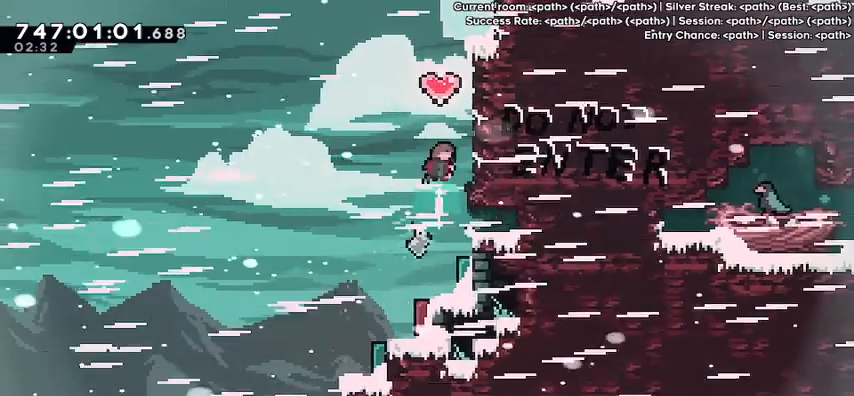
{"keys": [], "events": [[33, "dash", "up"], [67, "up", "up"]]}
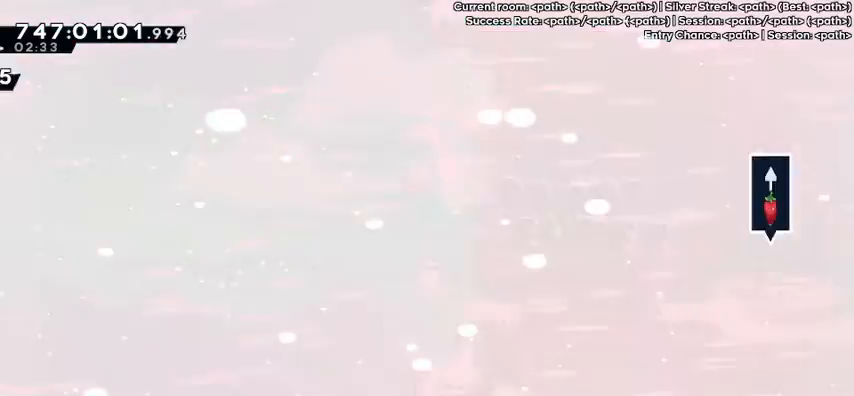
{"keys": [], "events": []}
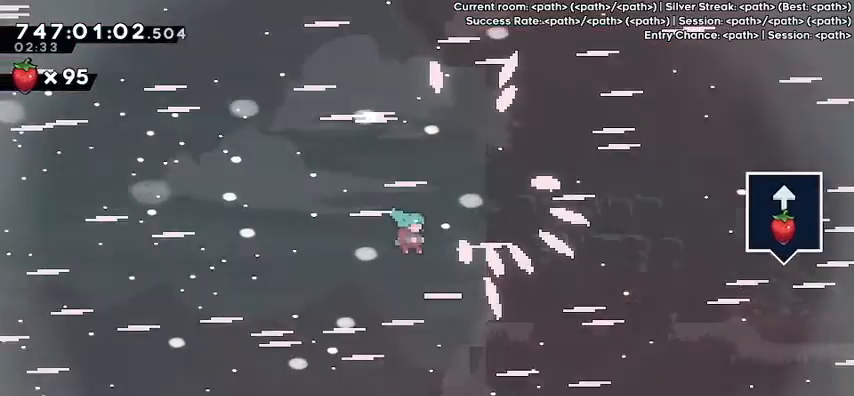
{"keys": ["left"], "events": [[67, "left", "down"], [200, "left", "up"], [200, "right", "down"], [300, "left", "down"], [333, "right", "up"], [367, "left", "up"], [367, "right", "down"], [467, "left", "down"], [467, "right", "up"]]}
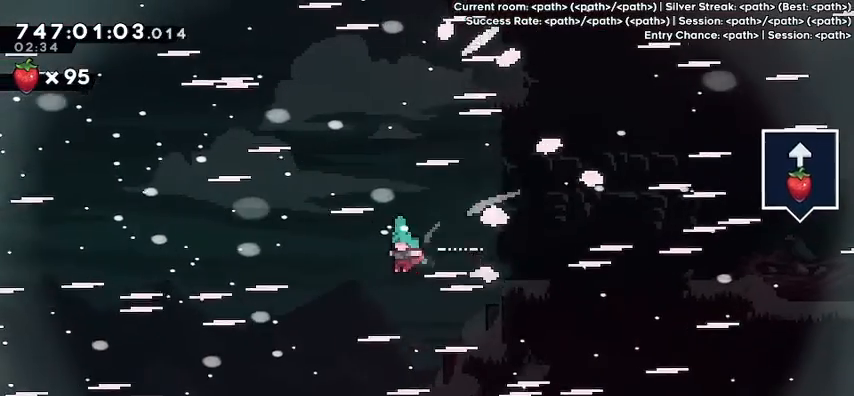
{"keys": ["right"], "events": [[67, "left", "up"], [67, "right", "down"], [100, "left", "down"], [167, "right", "up"], [200, "right", "down"], [267, "left", "up"], [300, "left", "down"], [333, "right", "up"], [400, "left", "up"], [400, "right", "down"]]}
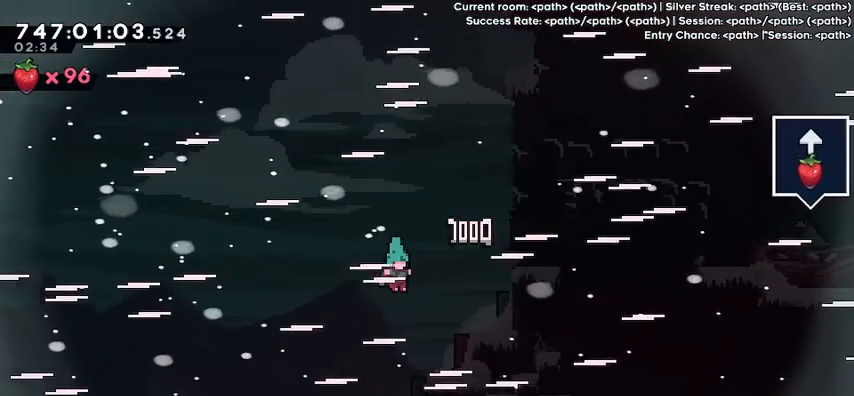
{"keys": [], "events": [[33, "right", "up"]]}